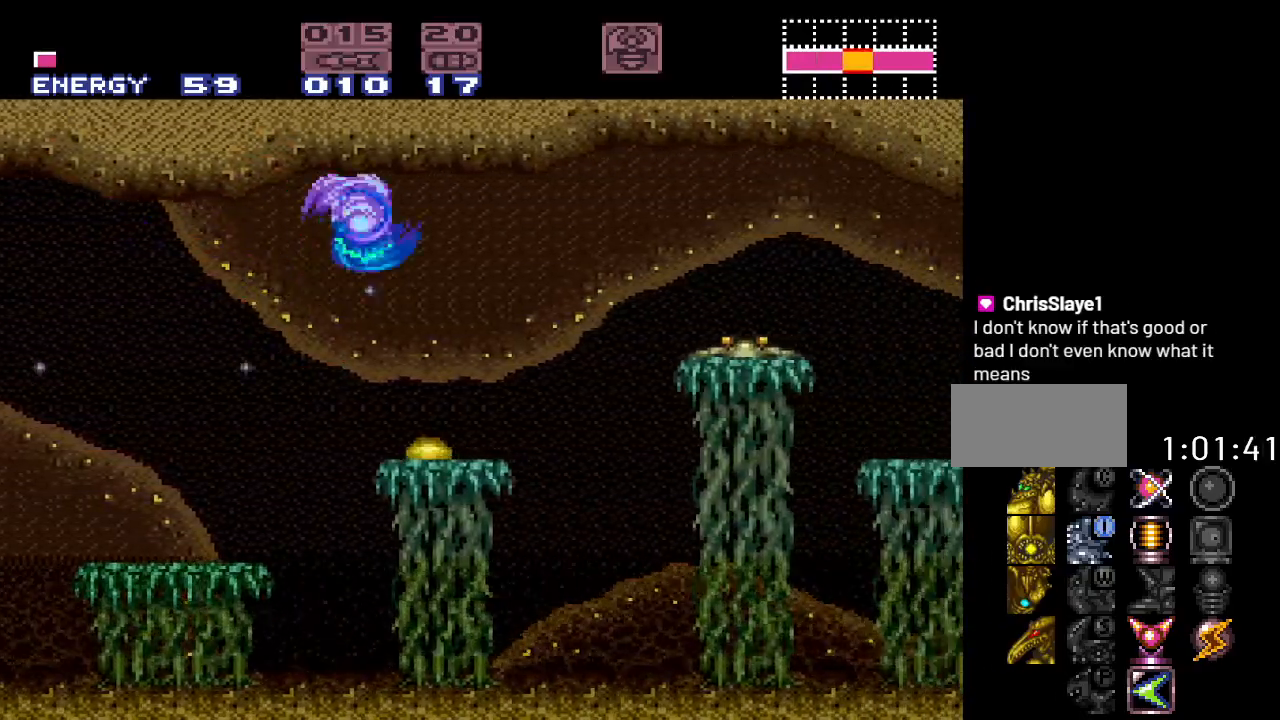
Gameplay with a controller (Nintendo layout); each line is a JSON object with the inputs held at the frame after it. "events" lists button and stick changes between this image and that frame as [ms after this image, input, new state], when the widget could be followed in between. Not read: L3 R3.
{"buttons": ["B", "Y", "DPAD_RIGHT"], "events": [[150, "B", "up"], [483, "B", "down"]]}
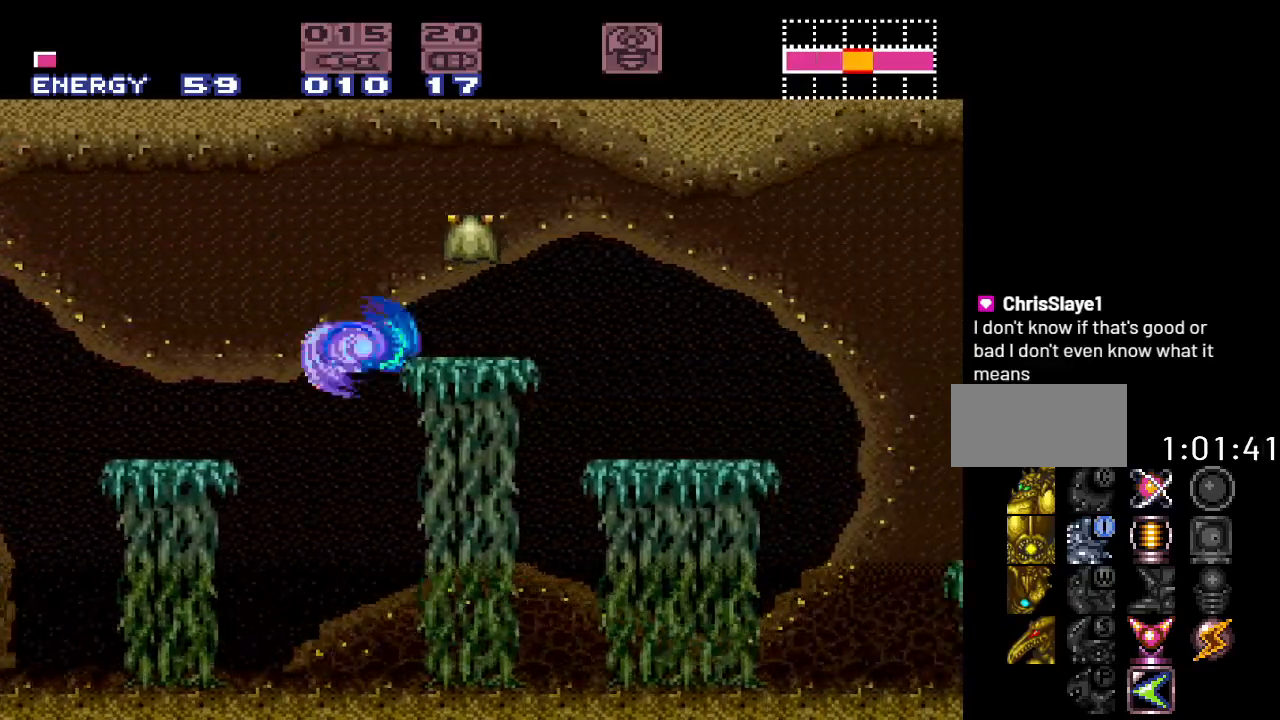
{"buttons": ["Y", "DPAD_RIGHT"], "events": [[367, "B", "up"]]}
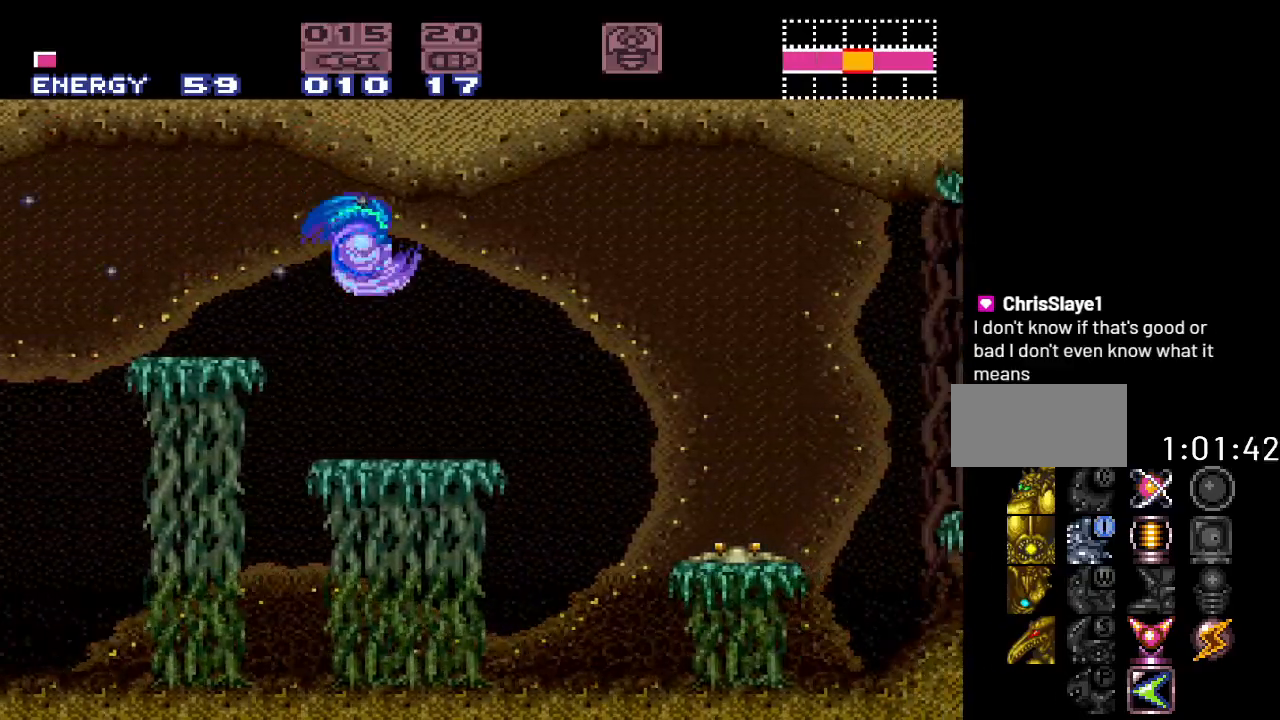
{"buttons": ["B", "Y", "DPAD_RIGHT"], "events": [[233, "B", "down"]]}
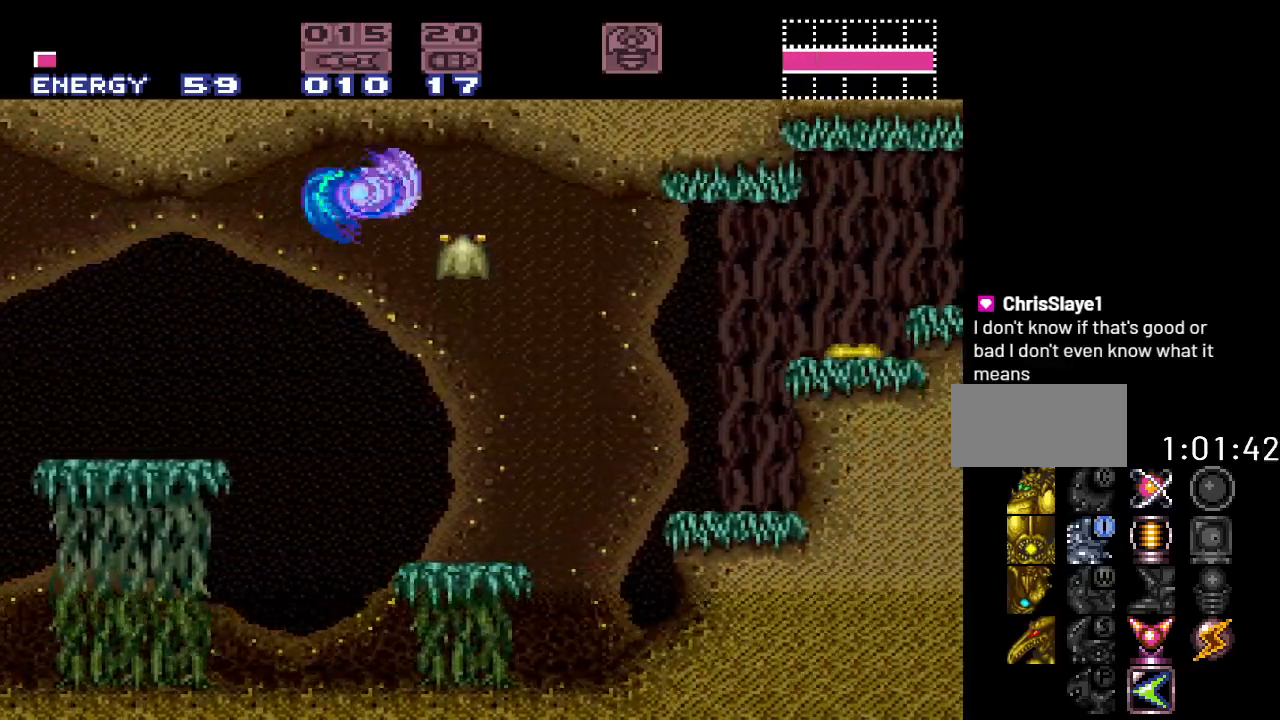
{"buttons": ["Y", "DPAD_RIGHT"], "events": [[83, "B", "up"]]}
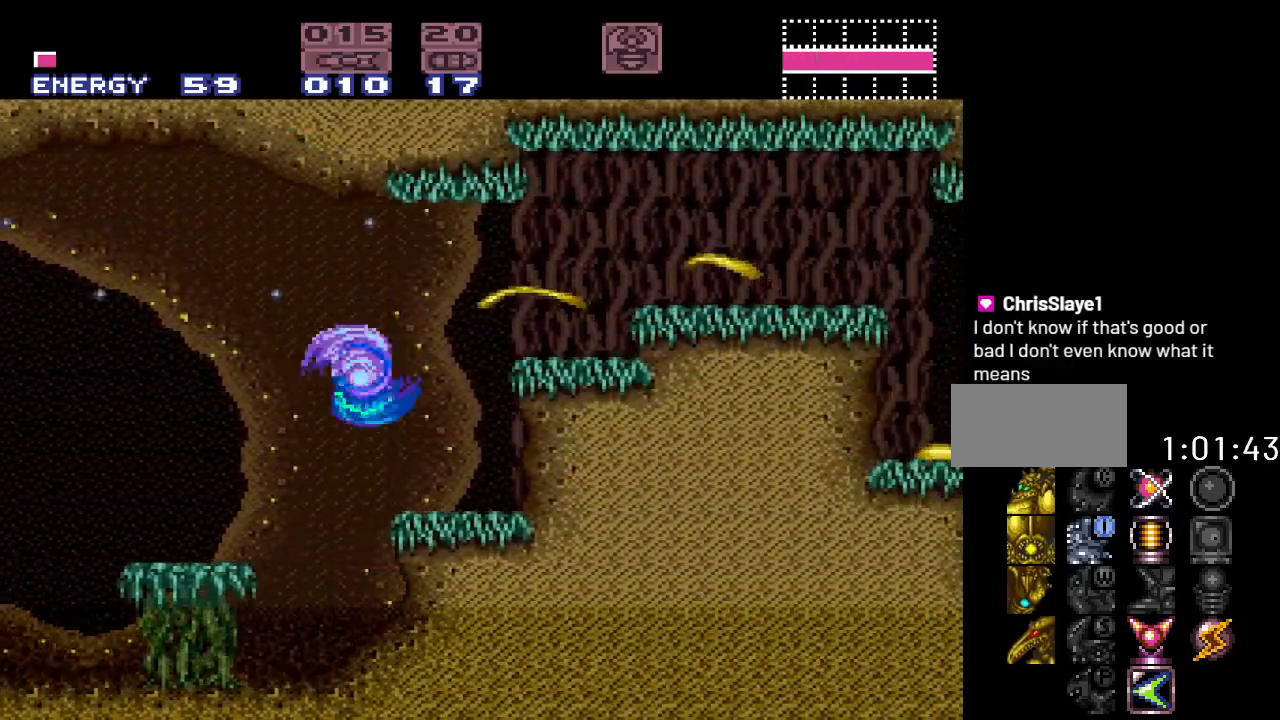
{"buttons": ["Y", "DPAD_RIGHT"], "events": [[50, "B", "down"], [400, "B", "up"]]}
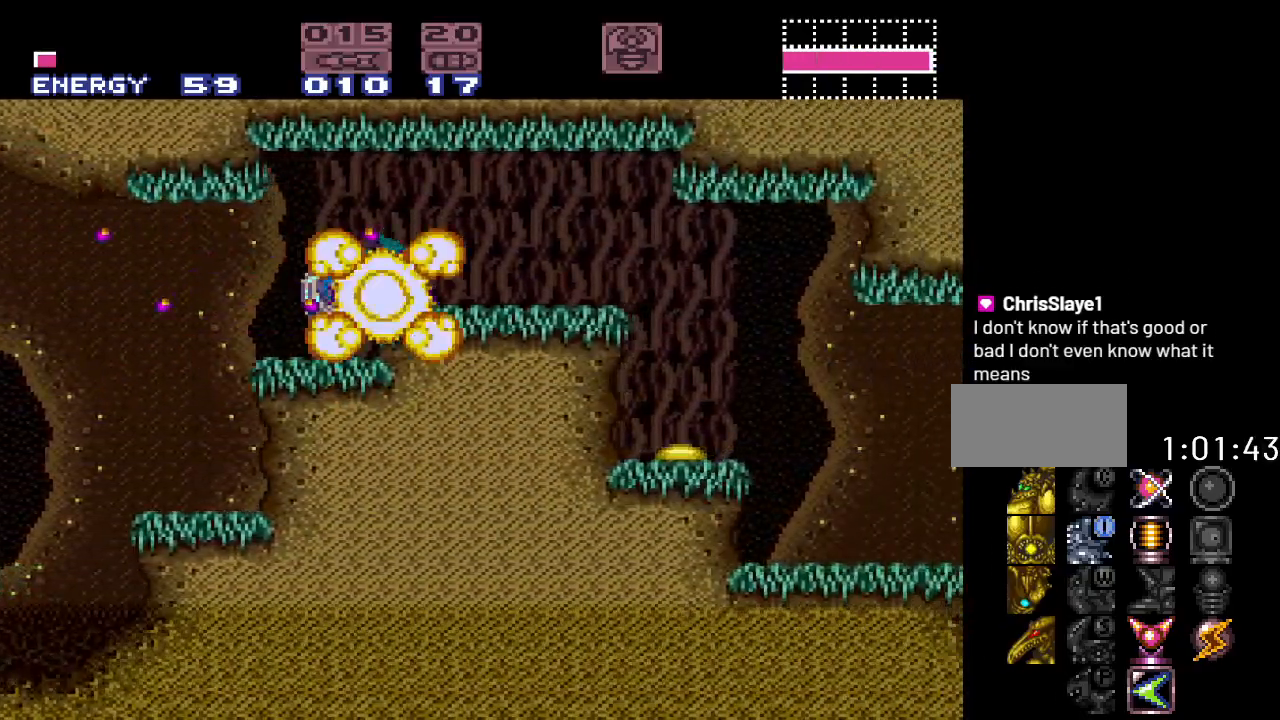
{"buttons": ["Y", "DPAD_RIGHT"], "events": [[300, "B", "down"], [450, "B", "up"]]}
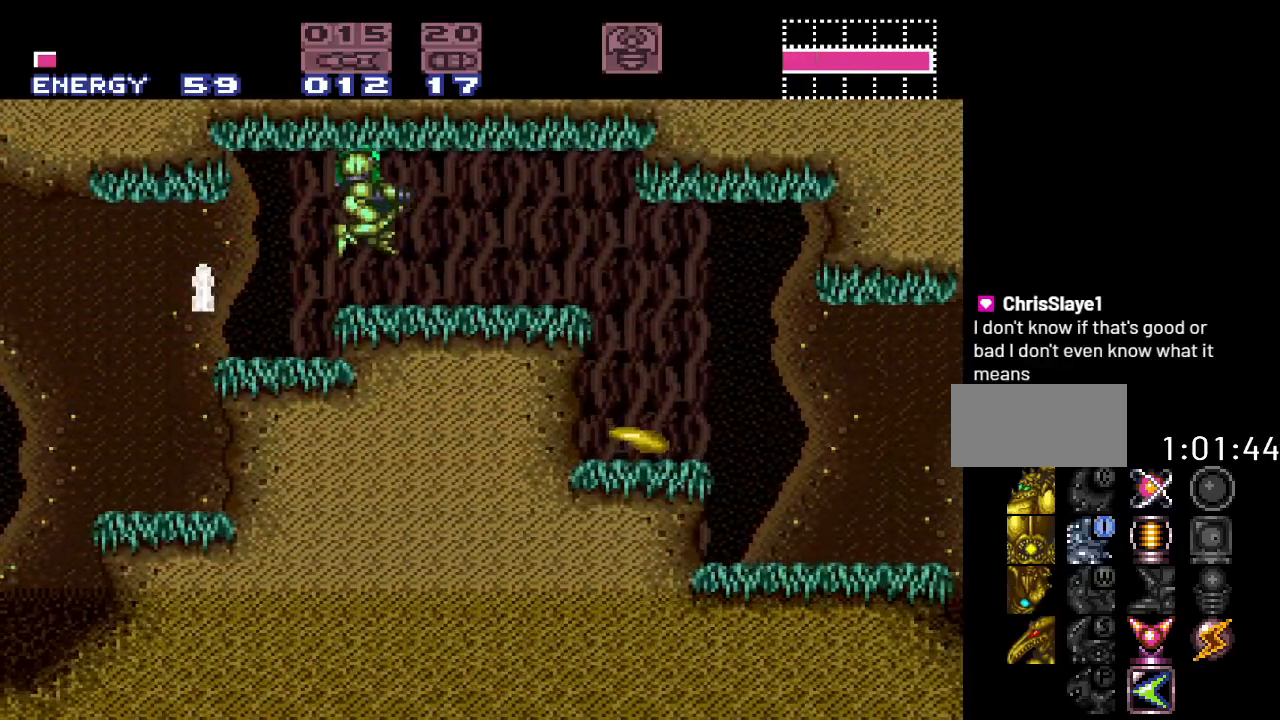
{"buttons": ["Y", "DPAD_RIGHT"], "events": [[333, "B", "down"], [450, "B", "up"]]}
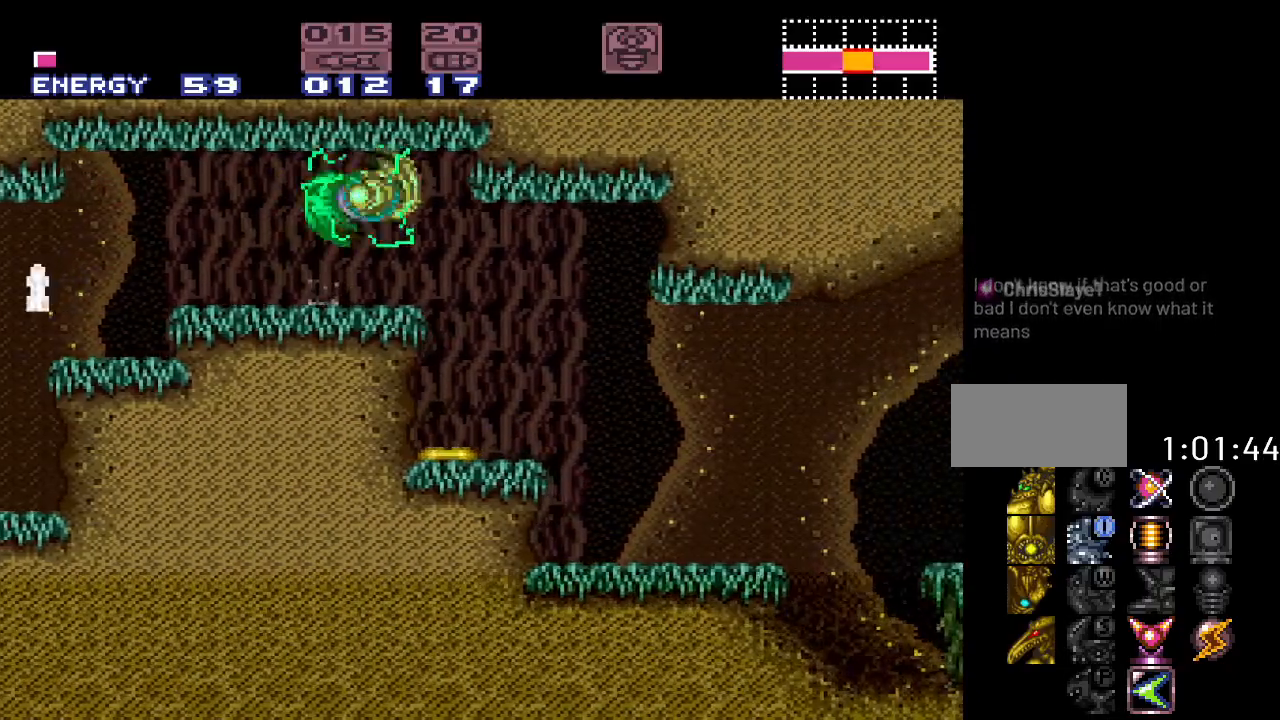
{"buttons": ["Y", "DPAD_RIGHT"], "events": []}
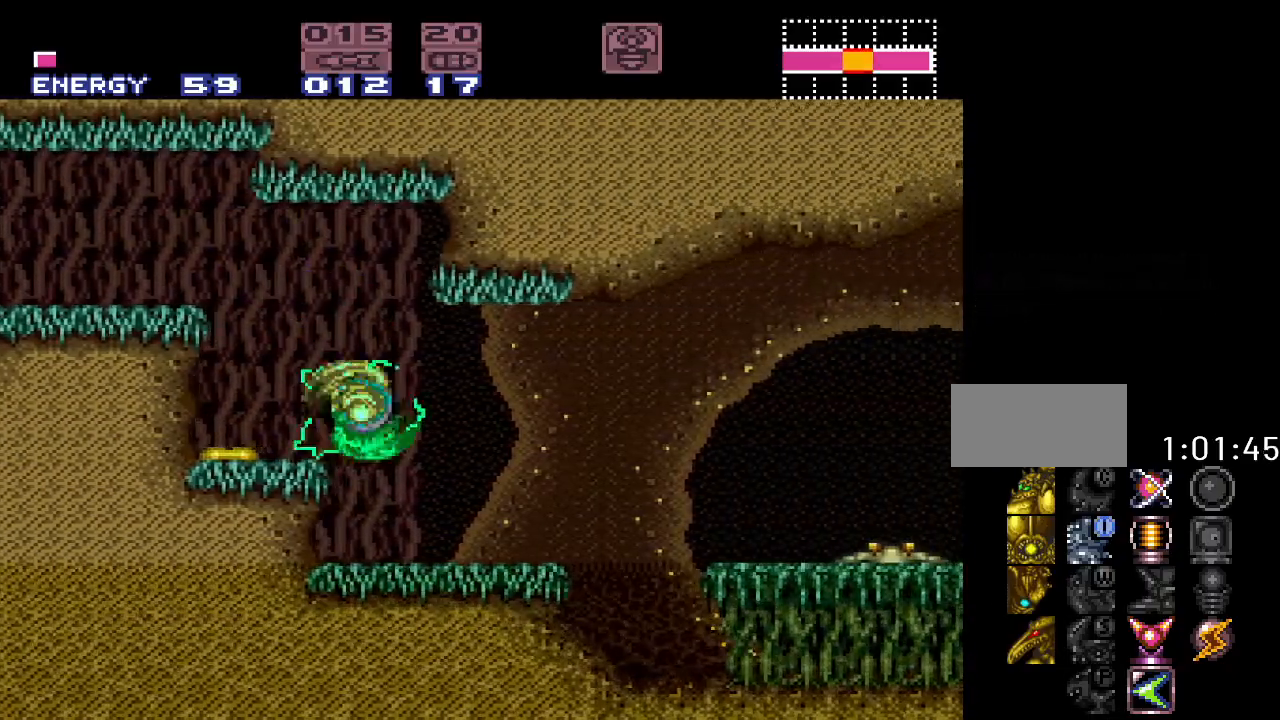
{"buttons": ["B", "Y", "DPAD_RIGHT"], "events": [[400, "B", "down"]]}
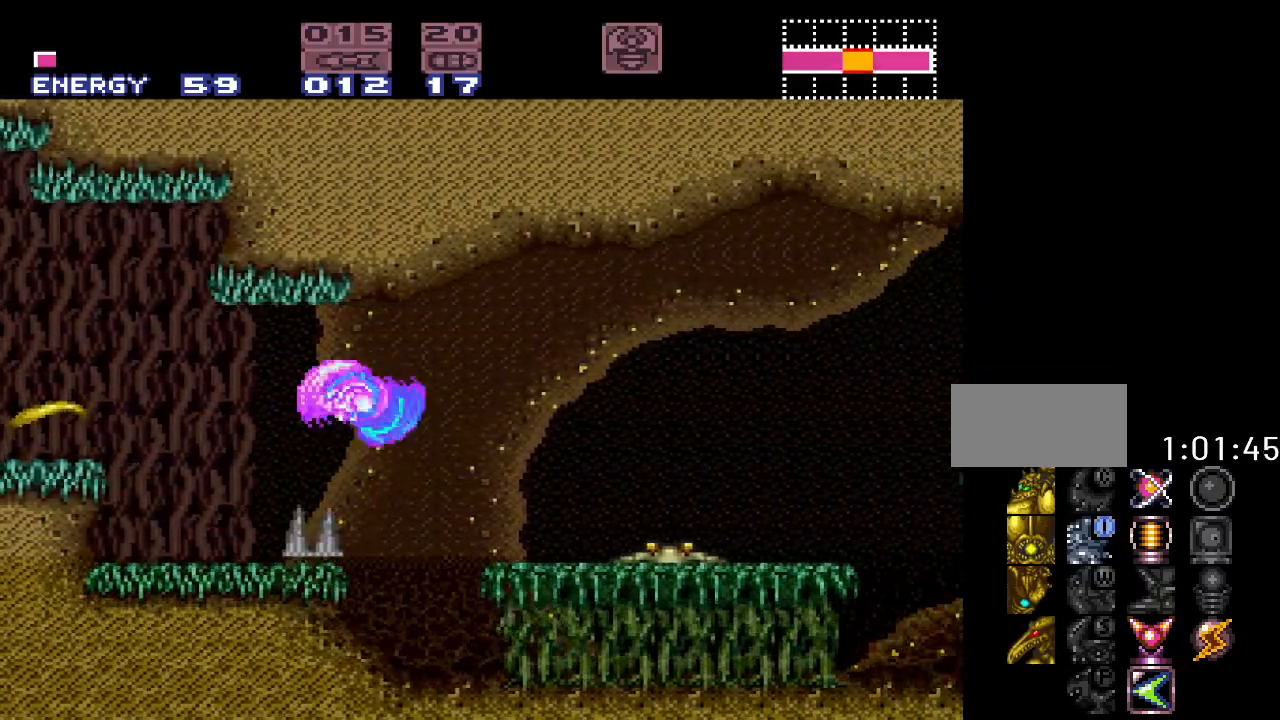
{"buttons": ["Y", "DPAD_RIGHT"], "events": [[183, "B", "up"]]}
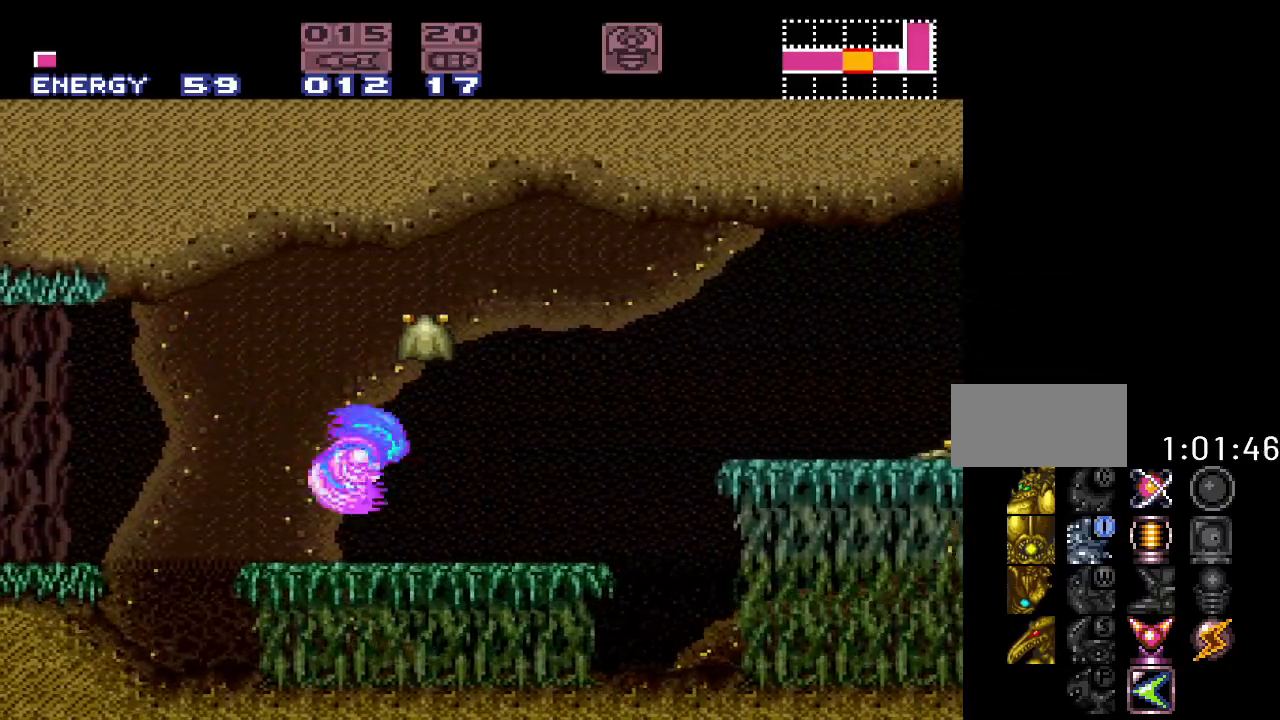
{"buttons": ["B", "Y", "DPAD_RIGHT"], "events": [[50, "B", "down"]]}
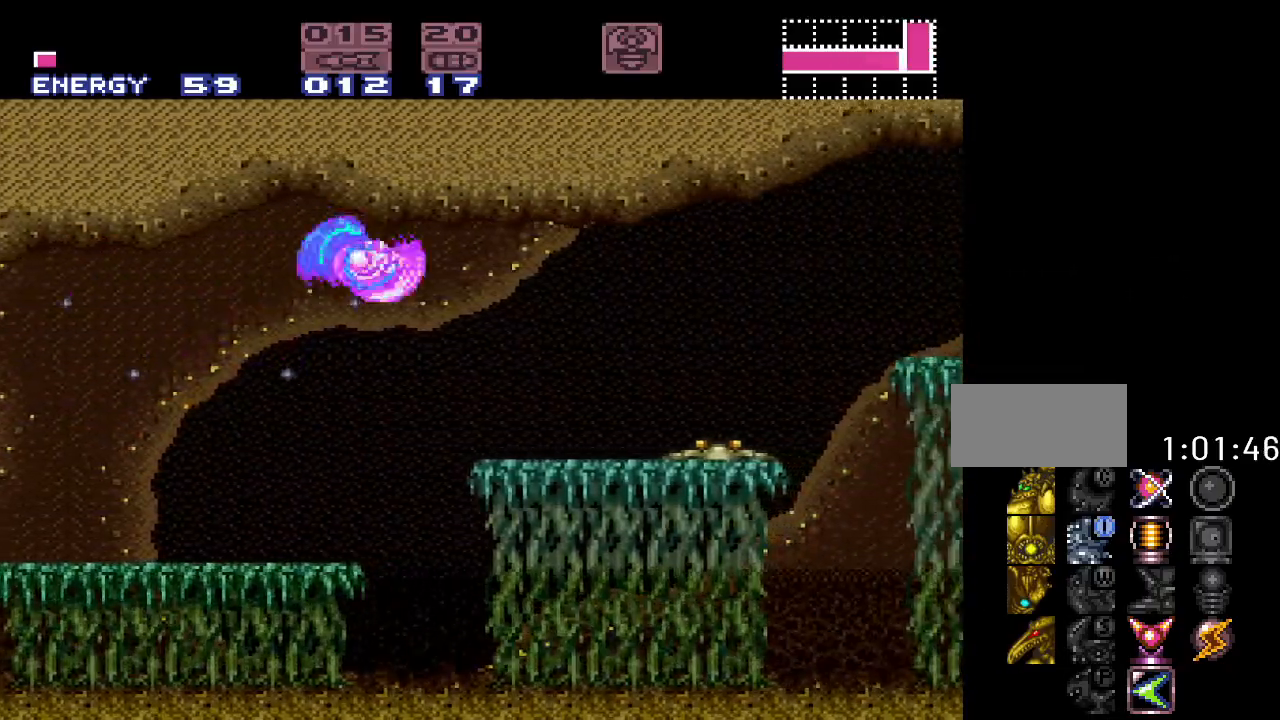
{"buttons": ["B", "Y", "DPAD_RIGHT"], "events": [[50, "B", "up"], [400, "B", "down"]]}
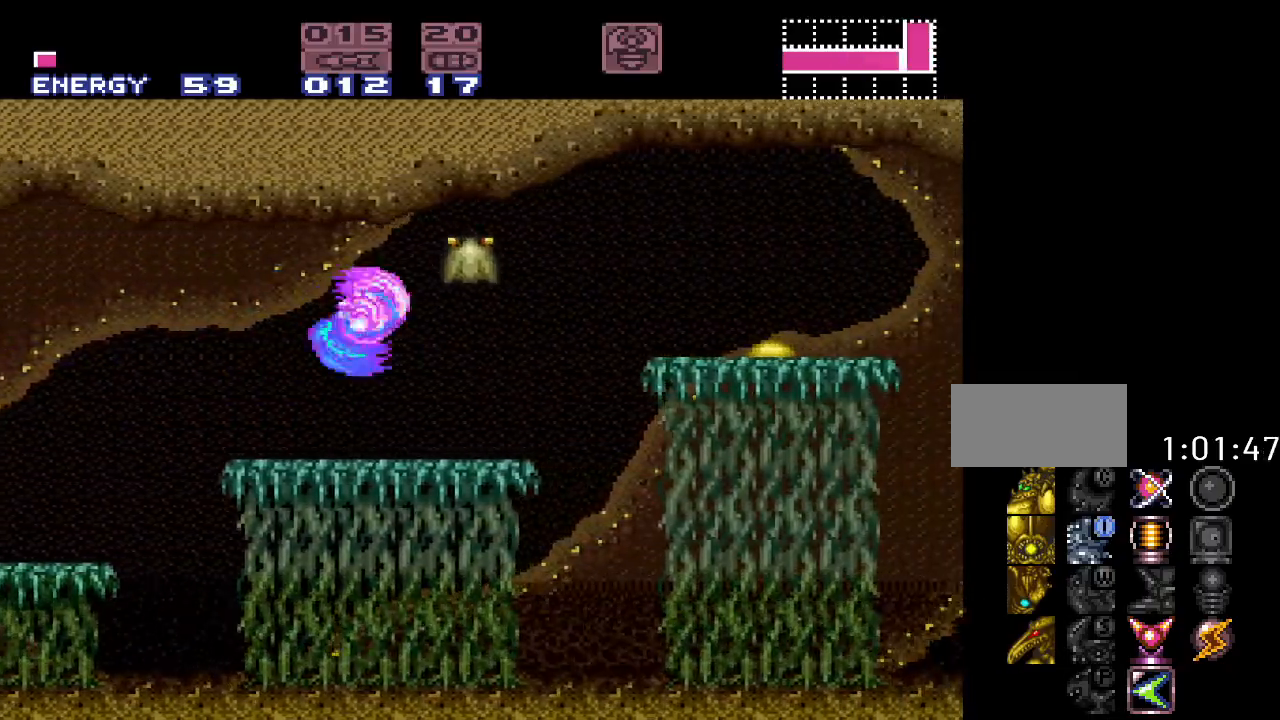
{"buttons": ["Y", "DPAD_RIGHT"], "events": [[367, "B", "up"]]}
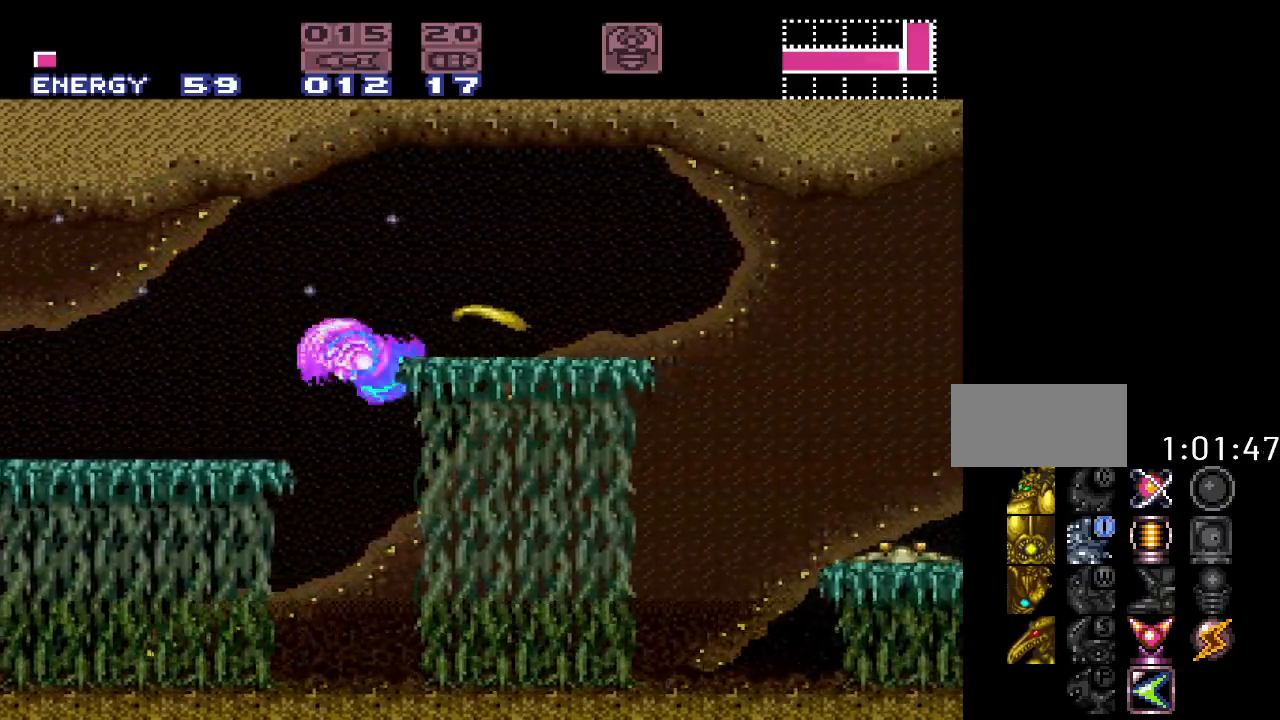
{"buttons": ["B", "Y", "DPAD_RIGHT"], "events": [[117, "B", "down"]]}
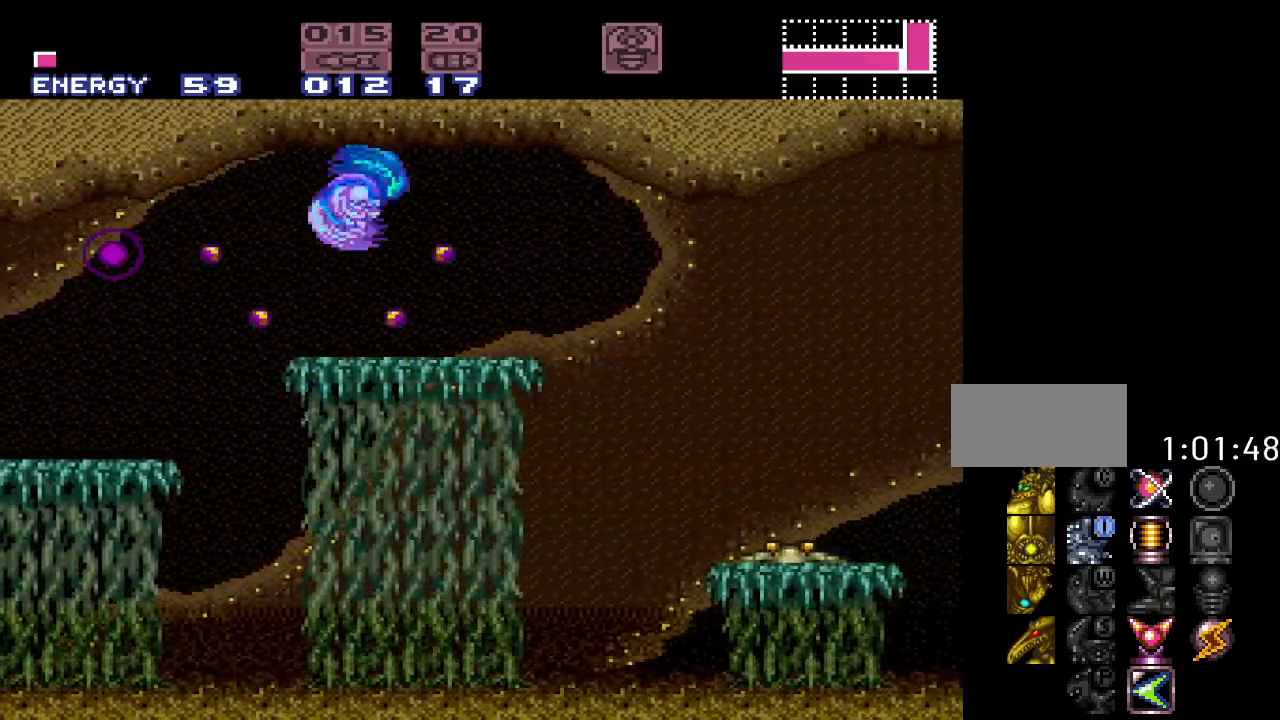
{"buttons": ["Y", "DPAD_LEFT"], "events": [[17, "B", "up"], [183, "DPAD_RIGHT", "up"], [233, "DPAD_LEFT", "down"]]}
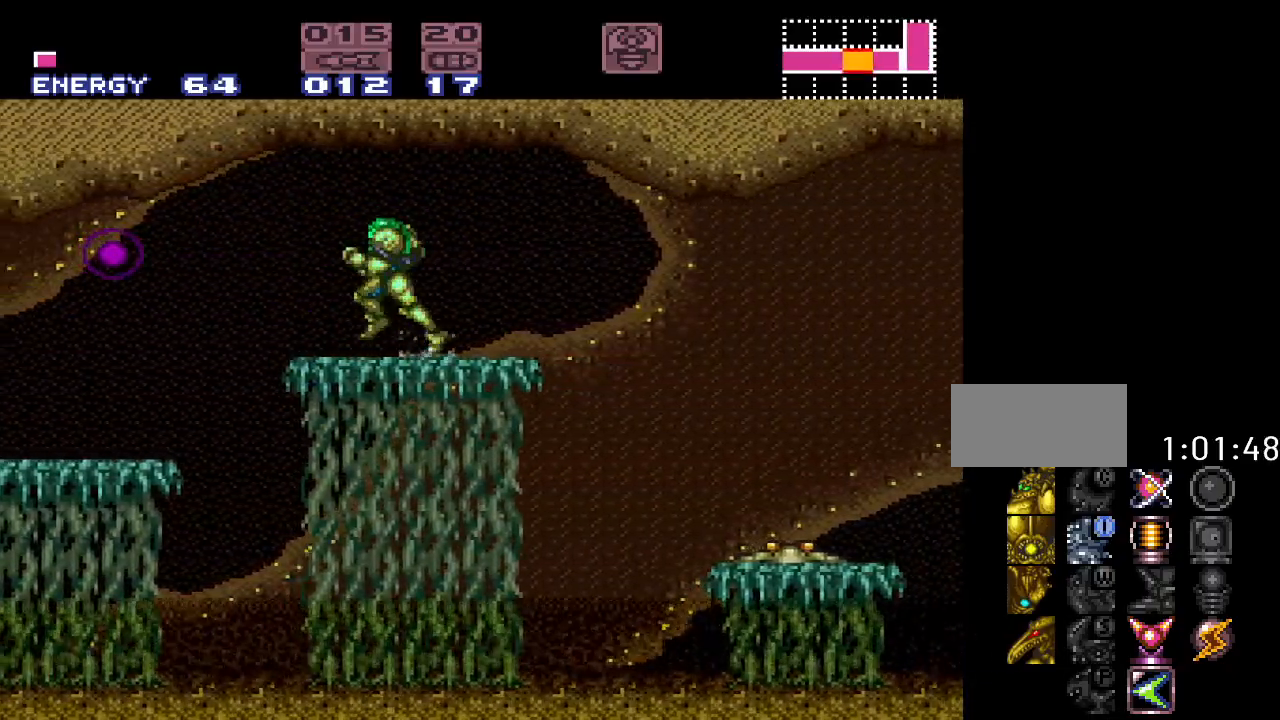
{"buttons": ["Y"], "events": [[117, "B", "down"], [267, "B", "up"], [333, "DPAD_LEFT", "up"]]}
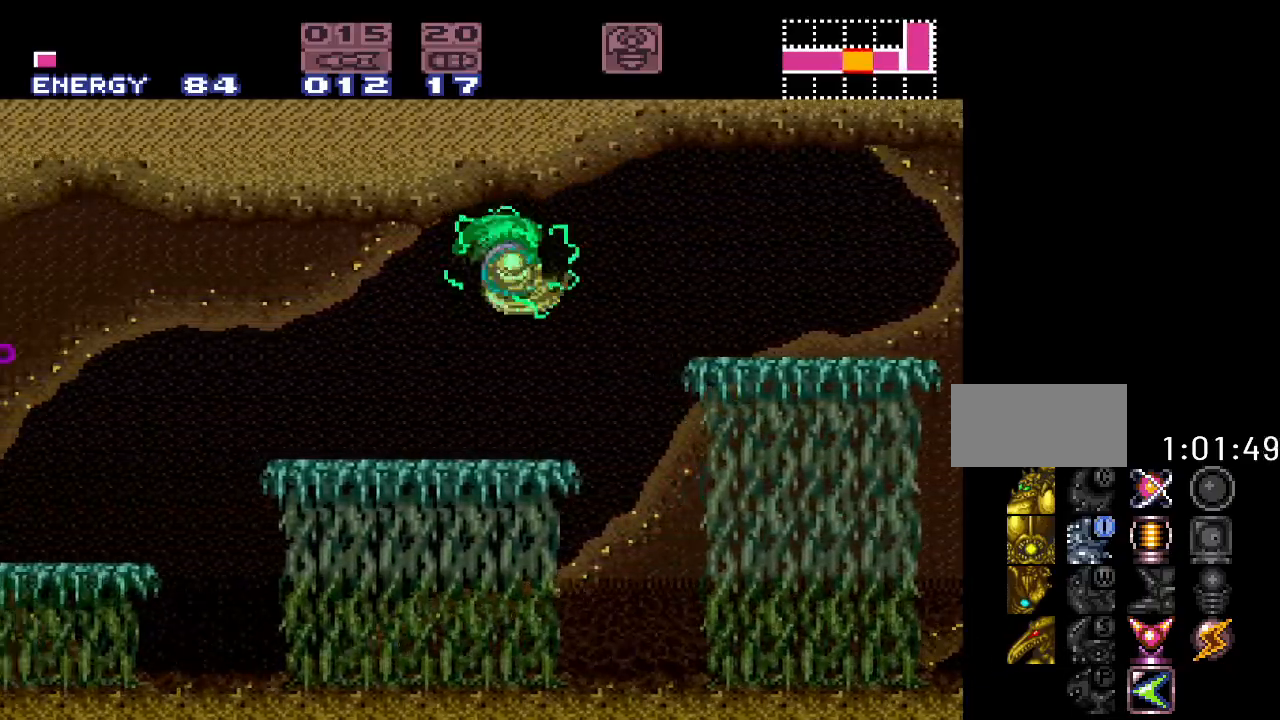
{"buttons": ["Y", "DPAD_RIGHT"], "events": [[17, "DPAD_RIGHT", "down"], [233, "B", "down"], [450, "B", "up"]]}
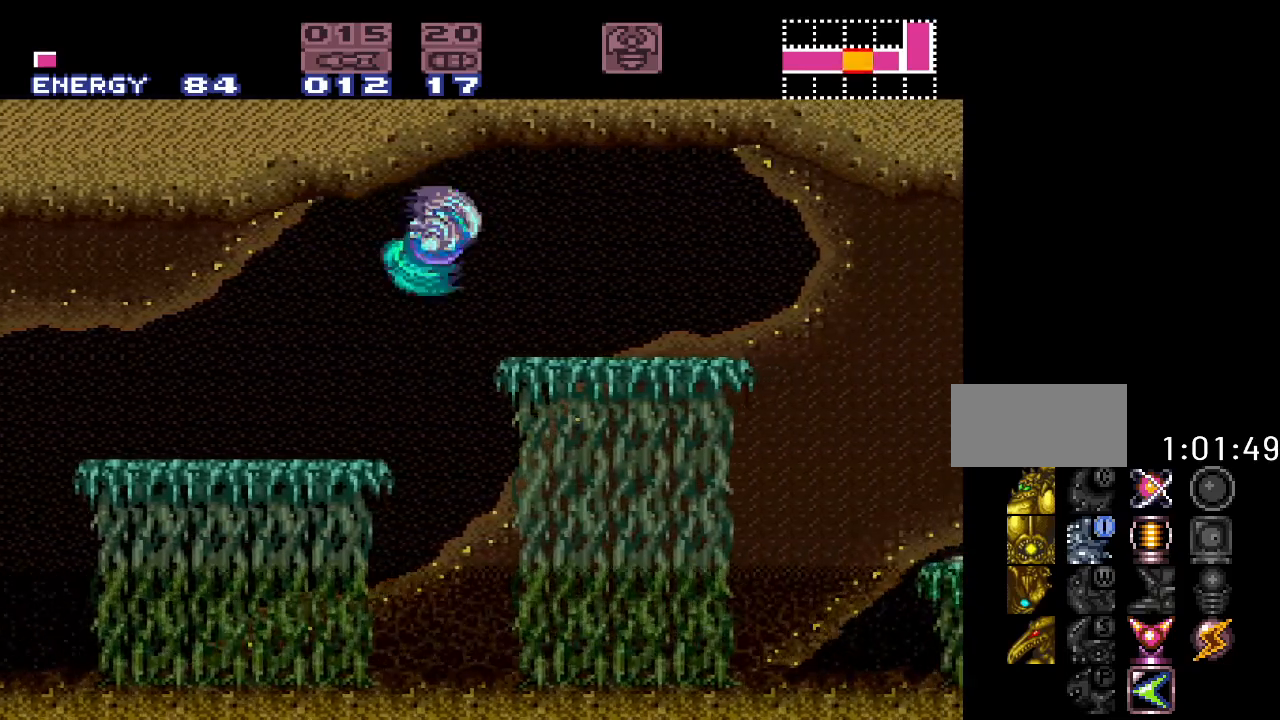
{"buttons": ["Y", "DPAD_RIGHT"], "events": []}
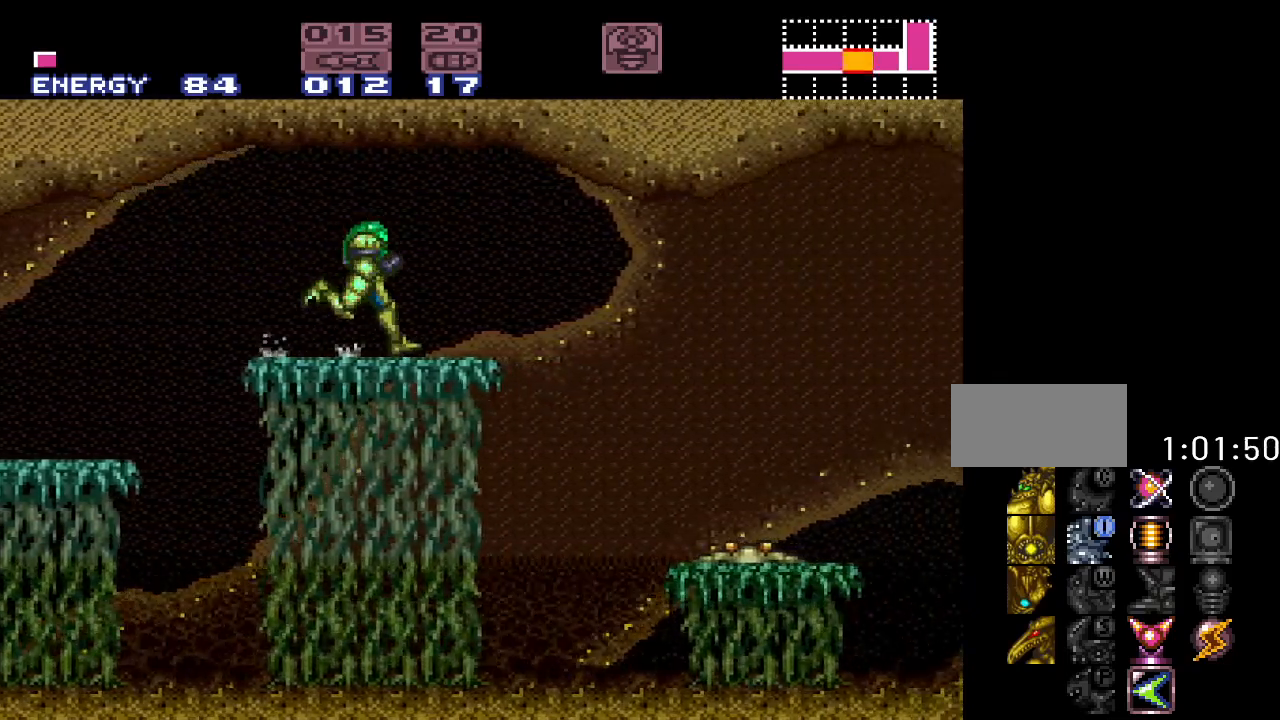
{"buttons": ["Y", "DPAD_RIGHT"], "events": [[117, "B", "down"], [233, "B", "up"]]}
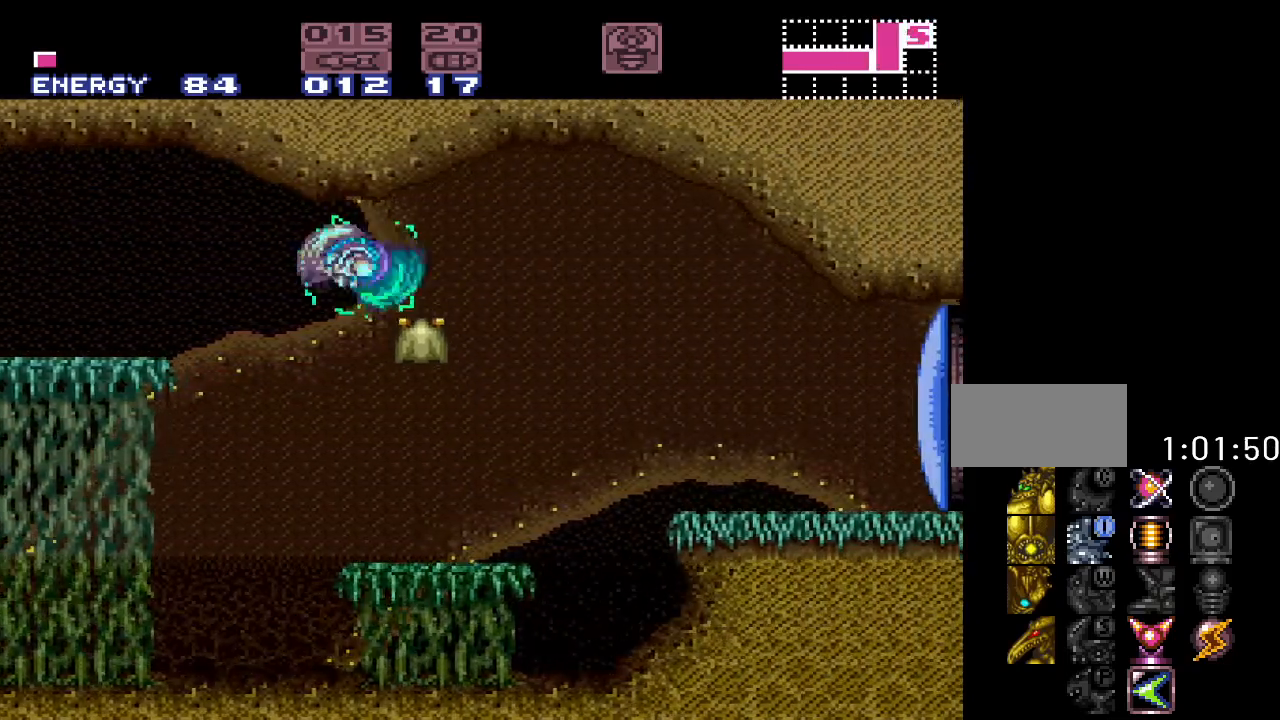
{"buttons": ["L1", "DPAD_RIGHT"], "events": [[233, "B", "down"], [367, "B", "up"], [367, "L1", "down"], [433, "Y", "up"]]}
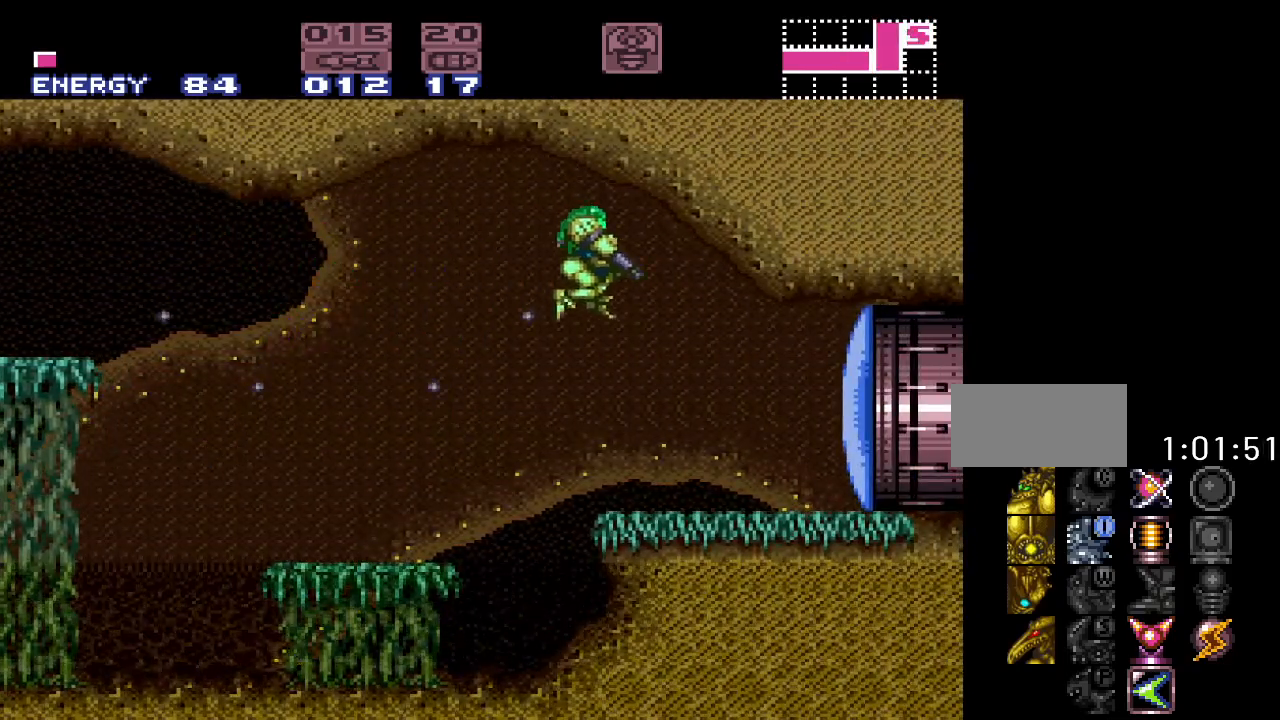
{"buttons": ["Y", "DPAD_RIGHT"], "events": [[150, "A", "down"], [267, "A", "up"], [367, "L1", "up"], [483, "Y", "down"]]}
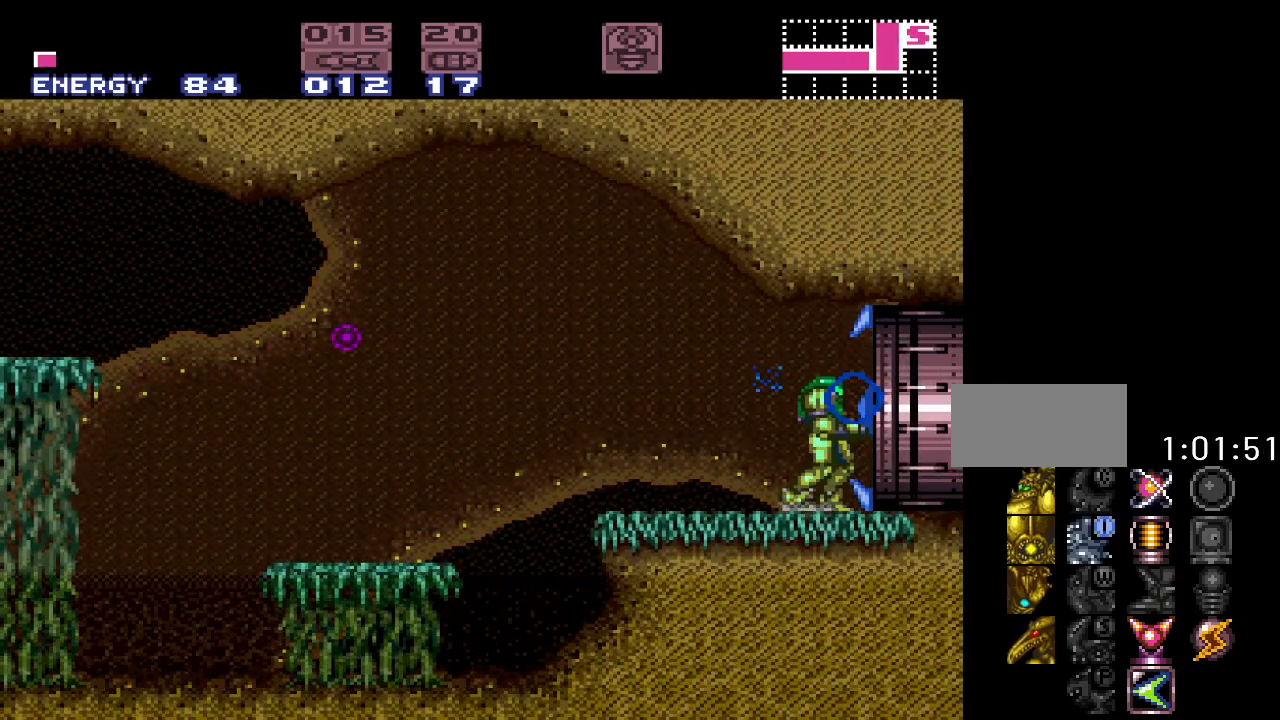
{"buttons": ["Y", "DPAD_RIGHT"], "events": []}
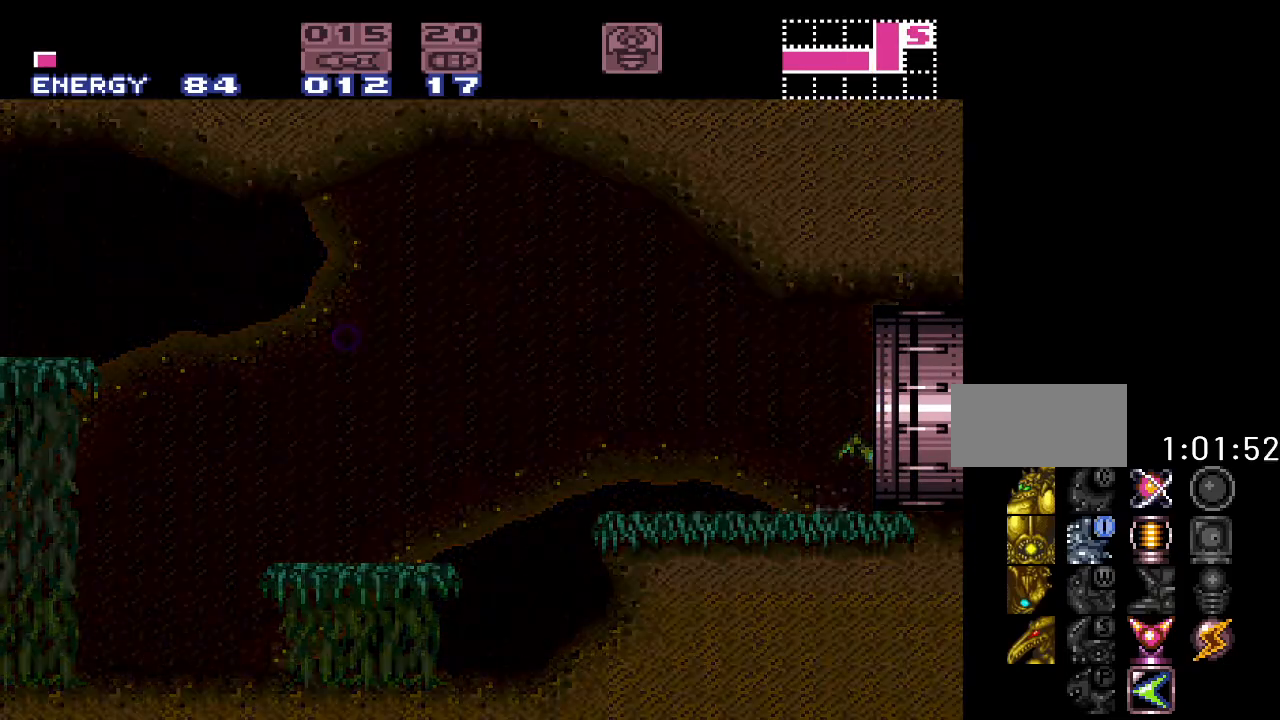
{"buttons": ["Y"], "events": [[117, "DPAD_RIGHT", "up"]]}
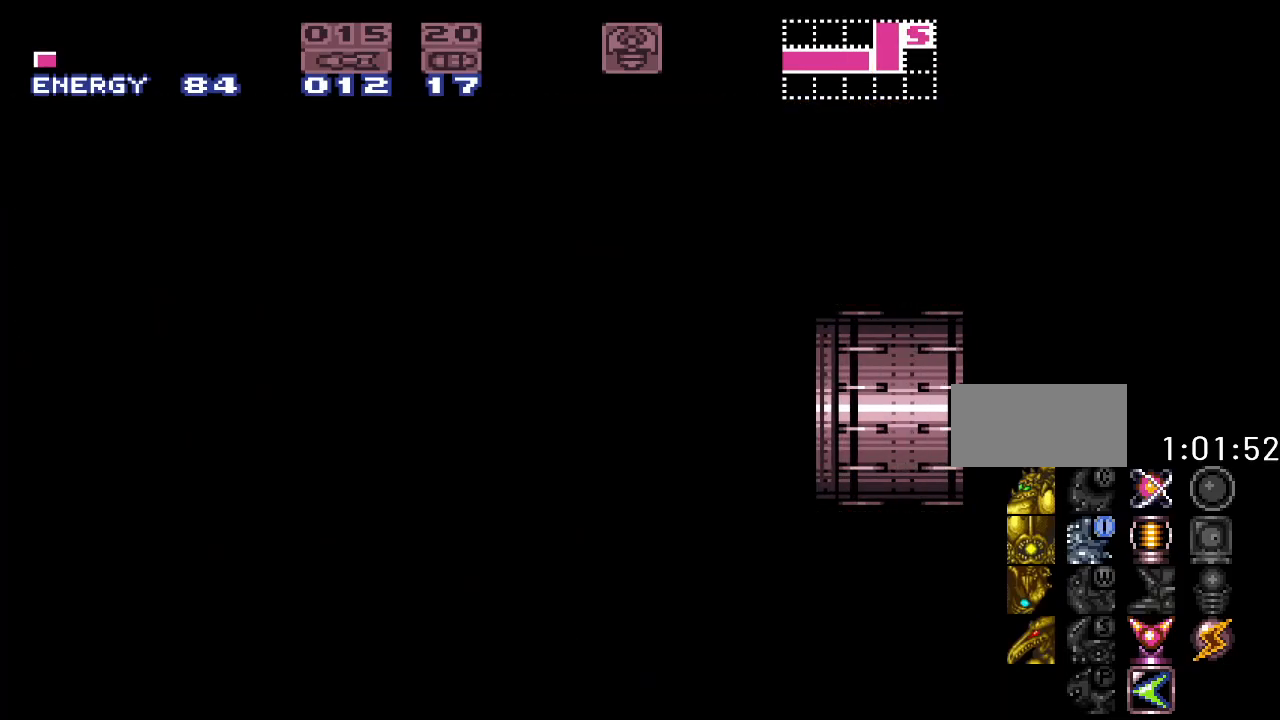
{"buttons": ["Y"], "events": []}
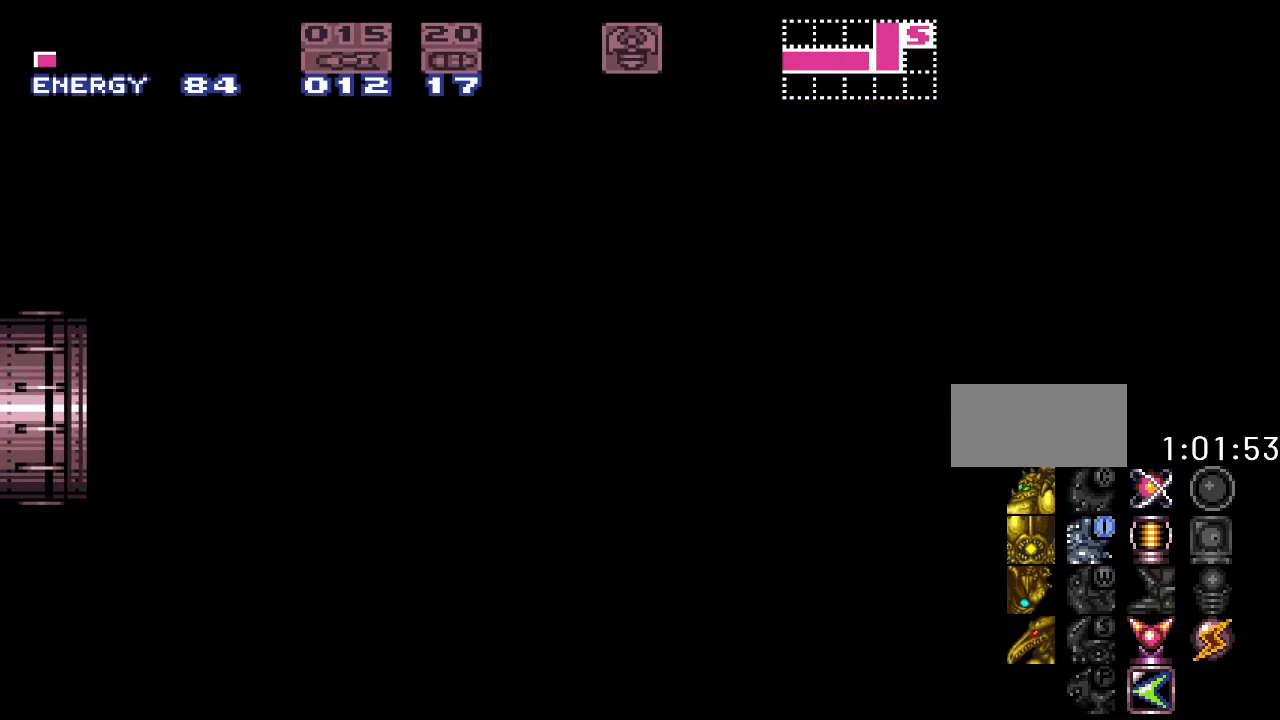
{"buttons": ["Y", "DPAD_LEFT"], "events": [[483, "DPAD_LEFT", "down"]]}
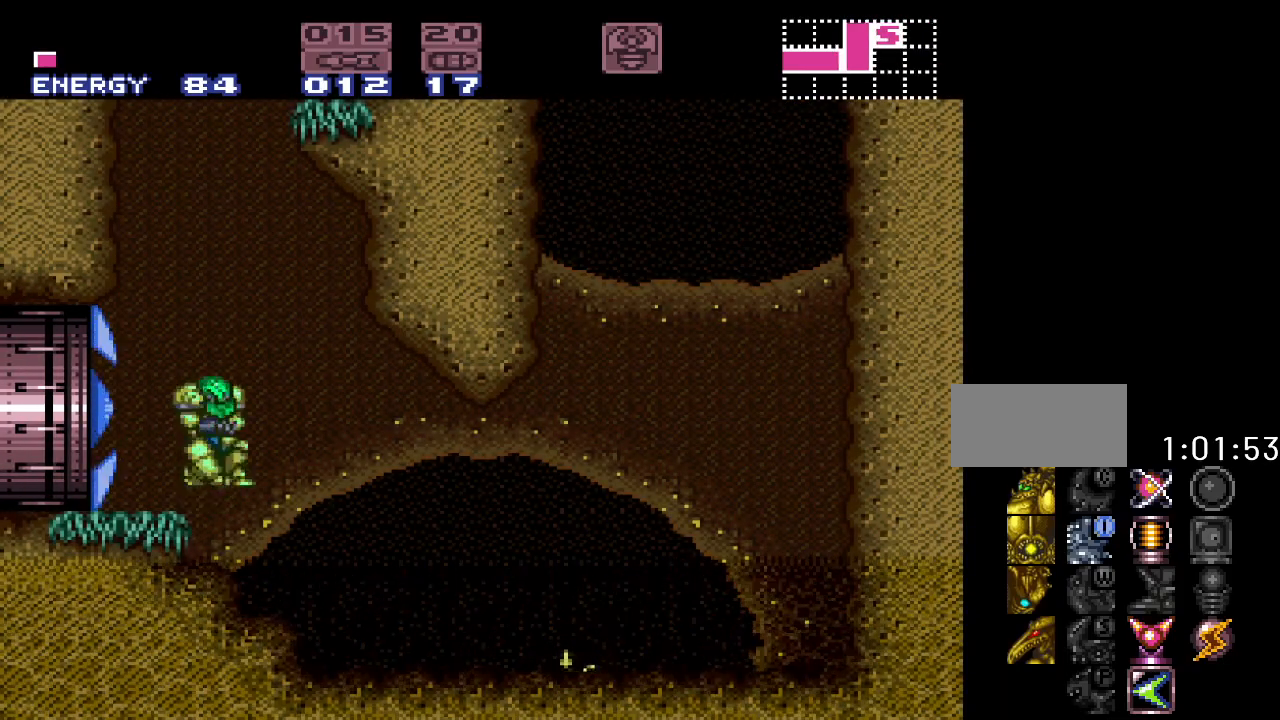
{"buttons": ["Y"], "events": [[50, "B", "down"], [367, "DPAD_LEFT", "up"], [383, "B", "up"]]}
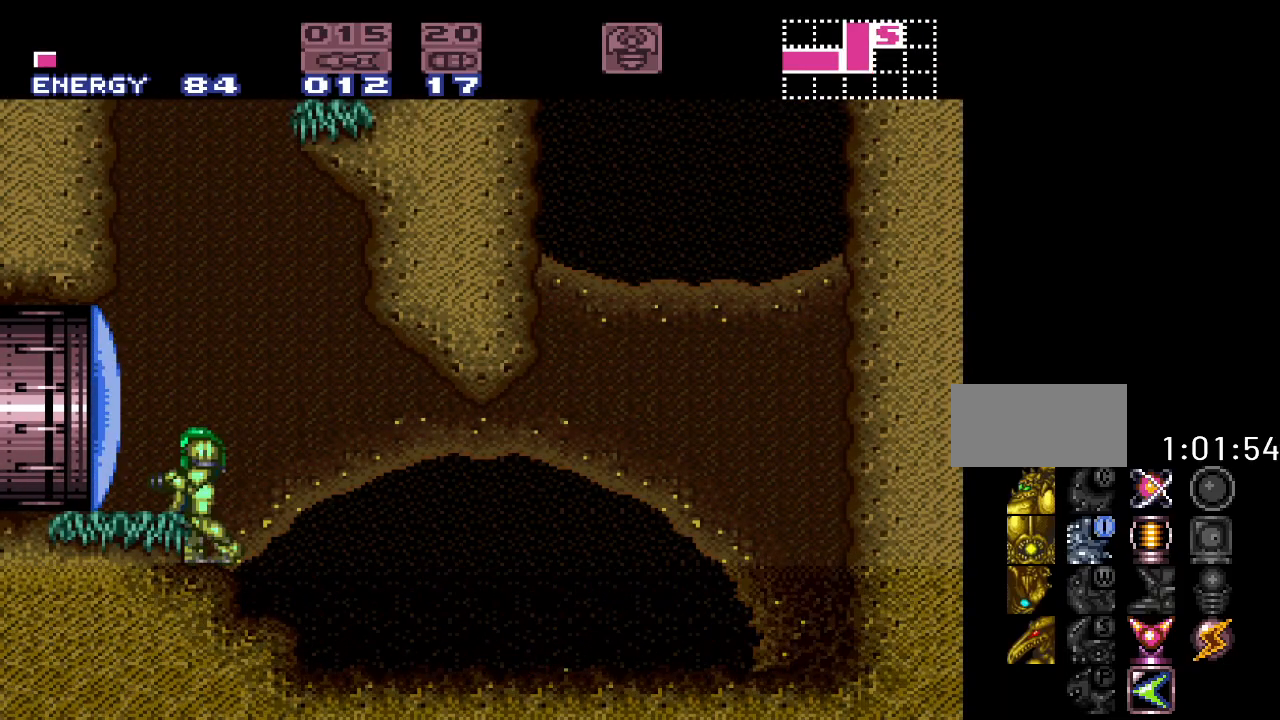
{"buttons": ["Y"], "events": [[50, "B", "down"], [217, "B", "up"], [217, "DPAD_LEFT", "down"], [283, "DPAD_LEFT", "up"]]}
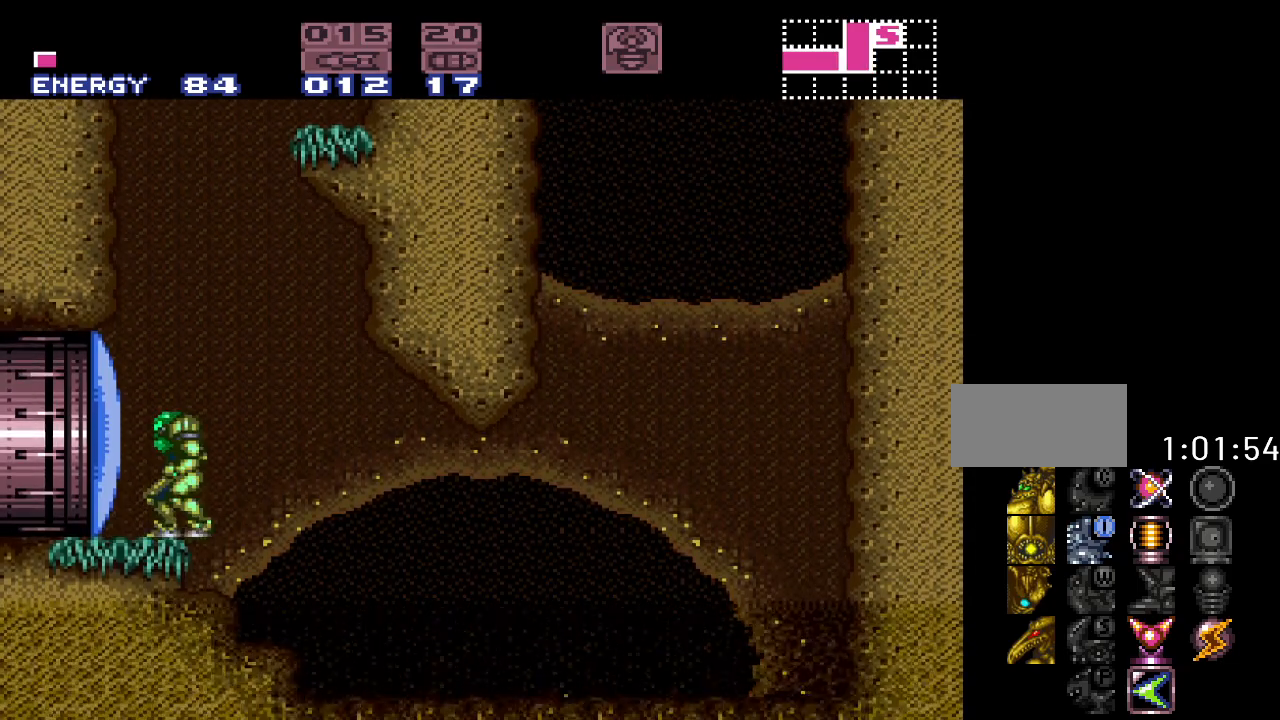
{"buttons": ["Y", "DPAD_RIGHT"], "events": [[50, "DPAD_LEFT", "down"], [150, "B", "down"], [233, "DPAD_LEFT", "up"], [500, "B", "up"], [500, "DPAD_RIGHT", "down"]]}
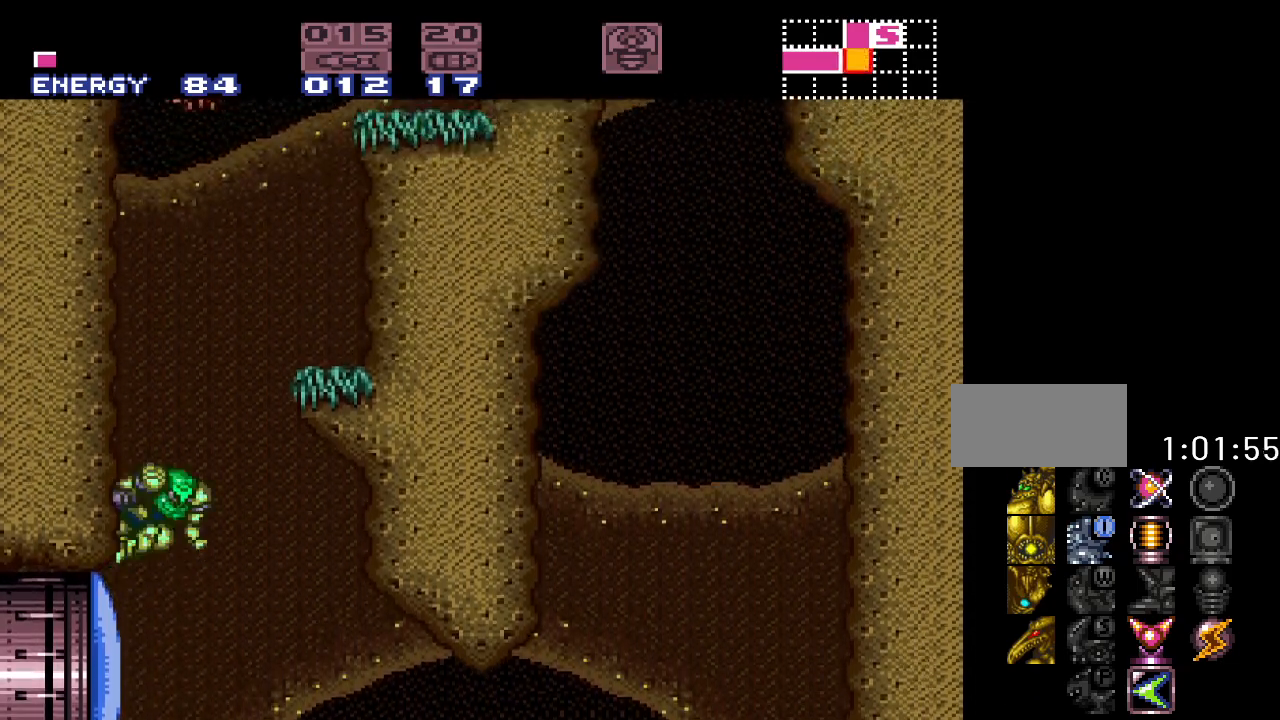
{"buttons": ["B", "Y", "DPAD_RIGHT"], "events": [[50, "B", "down"]]}